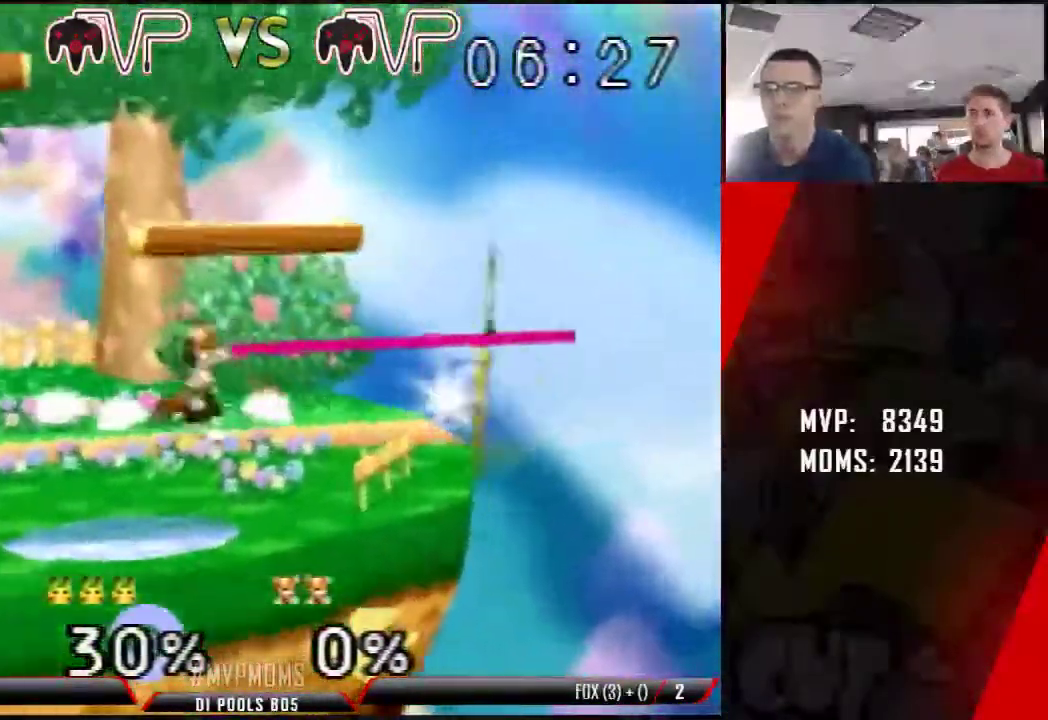
Gameplay with a controller (Nintendo layout); each line is a JSON object with the inputs held at the frame after it (dt_ms = milliseconds from this image to that frame). "button_events" lists button changes between this image and that frame as [ms after this image, input, new state], when the widget could be followed in between (sticks are given only as held states). Not read: C_RIGHT L1 L3 R3.
{"dt_ms": 500, "buttons": [], "left_stick": "center", "button_events": []}
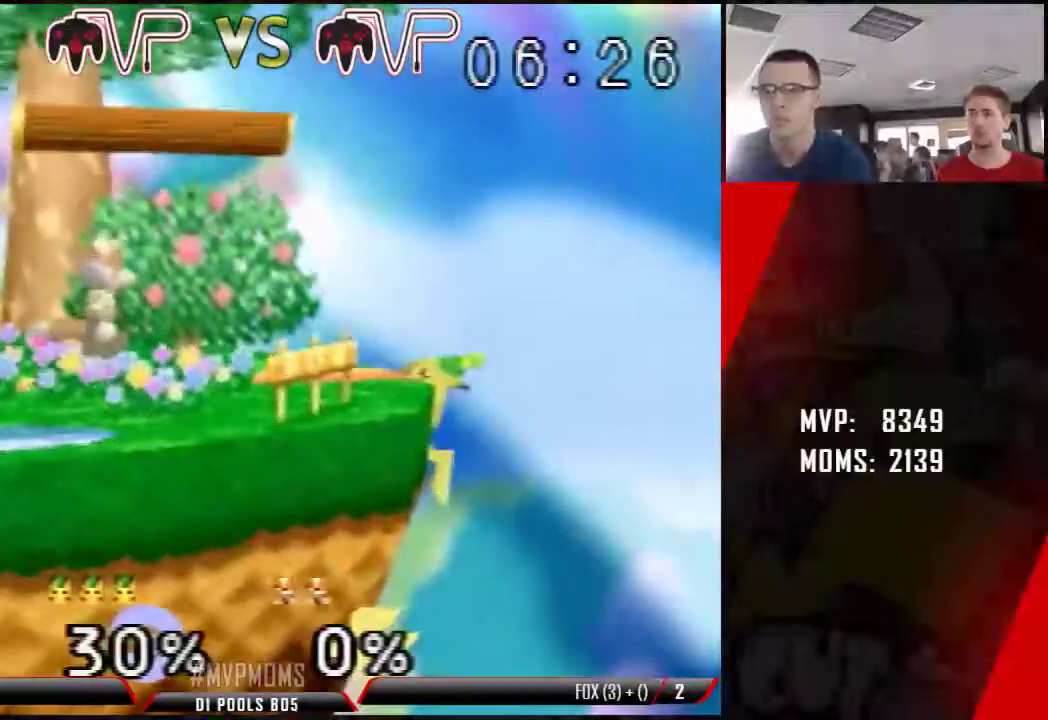
{"dt_ms": 500, "buttons": [], "left_stick": "center", "button_events": []}
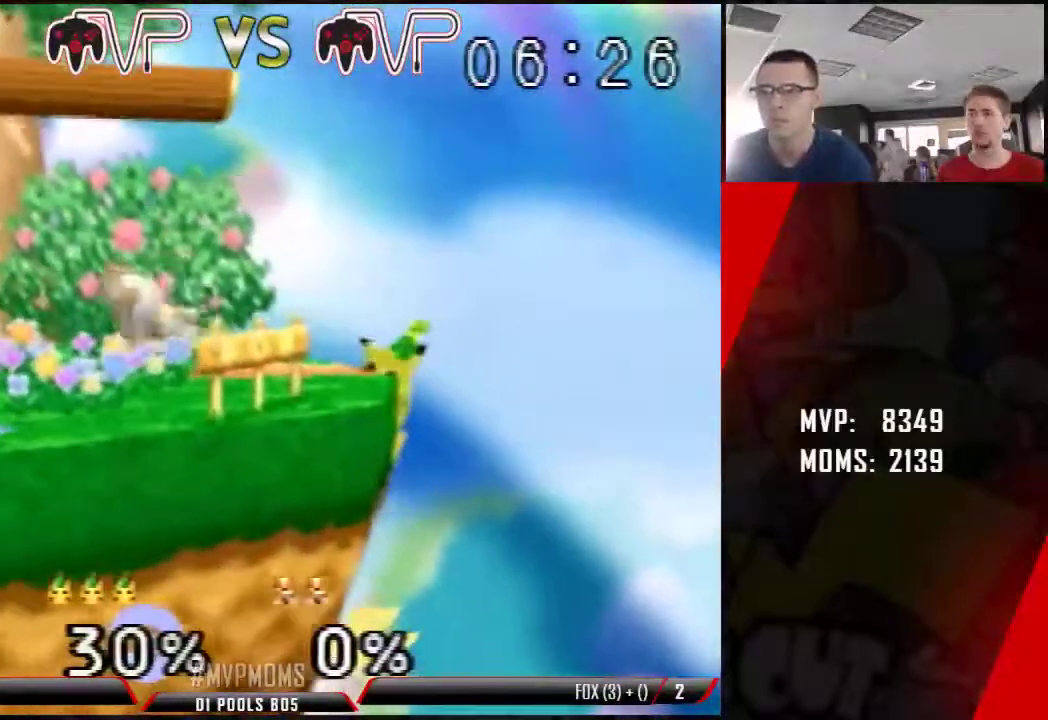
{"dt_ms": 500, "buttons": [], "left_stick": "center", "button_events": [[283, "Z", "down"], [383, "Z", "up"]]}
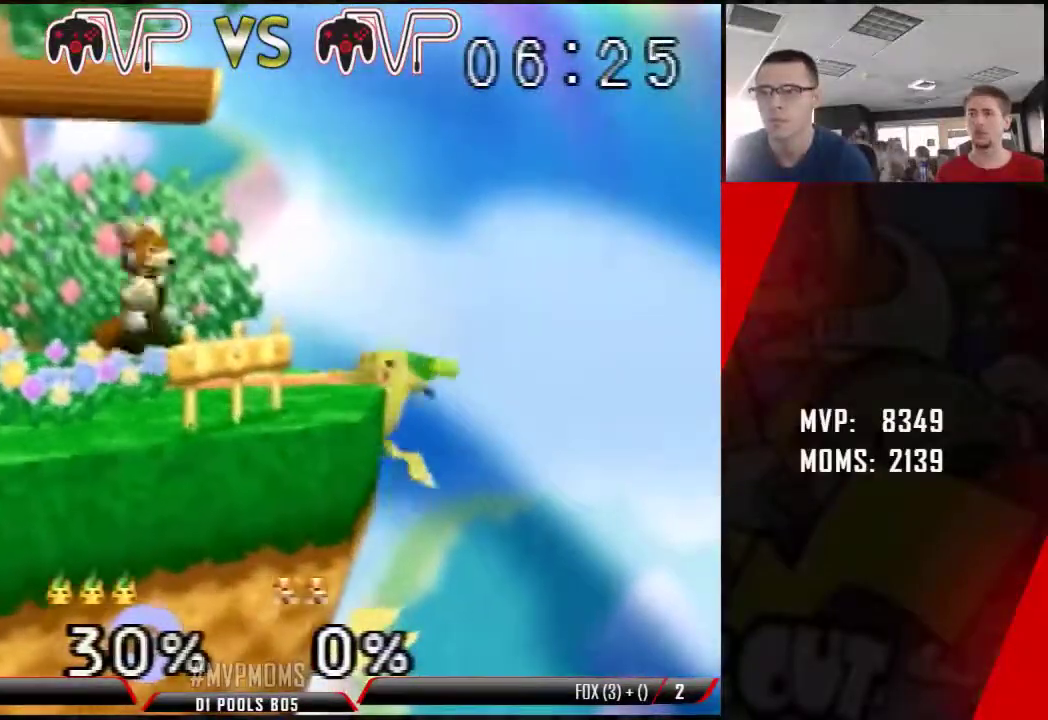
{"dt_ms": 500, "buttons": ["Z"], "left_stick": "center", "button_events": [[33, "Z", "down"], [133, "Z", "up"], [350, "Z", "down"]]}
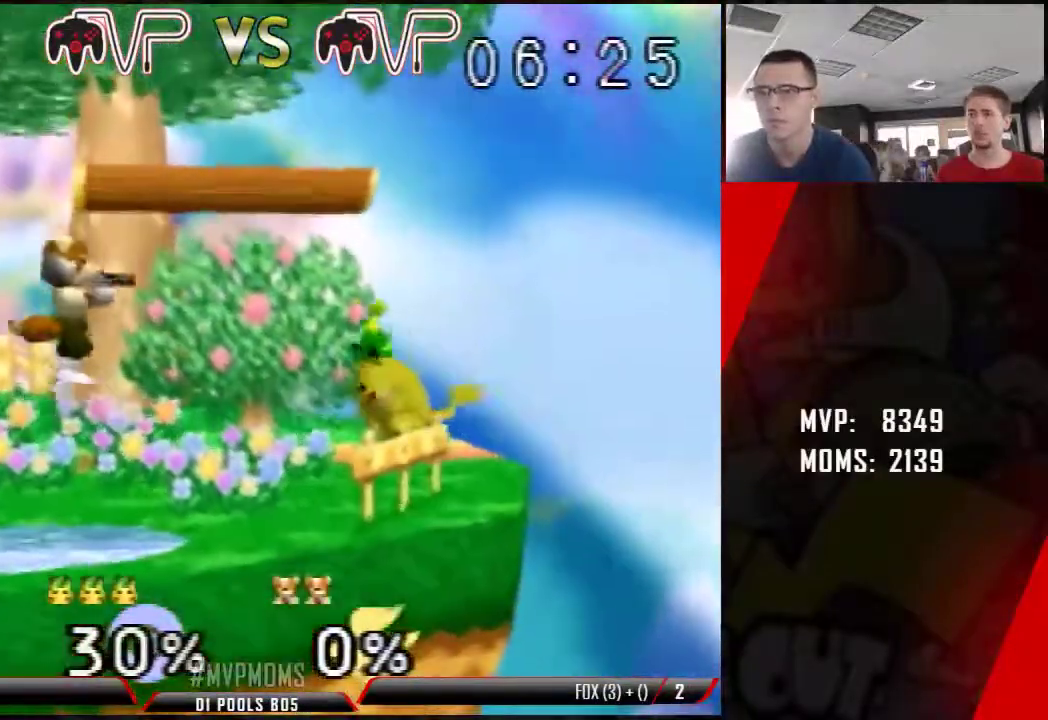
{"dt_ms": 500, "buttons": ["Z"], "left_stick": "right", "button_events": [[250, "C_DOWN", "down"], [283, "C_DOWN", "up"]]}
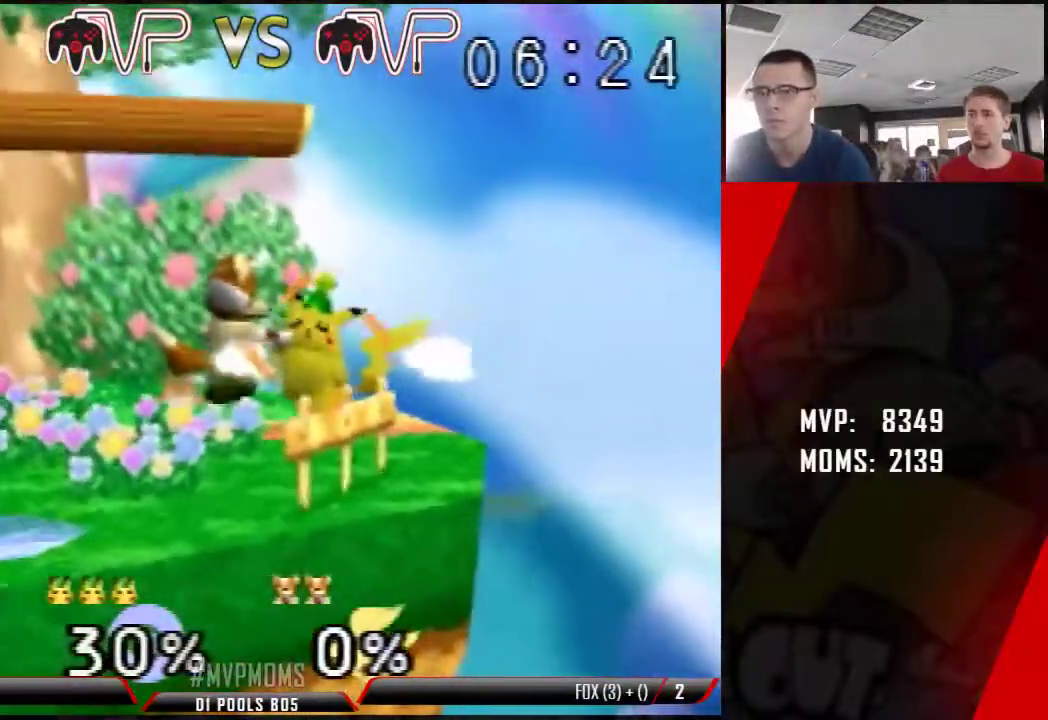
{"dt_ms": 1000, "buttons": ["Z"], "left_stick": "left"}
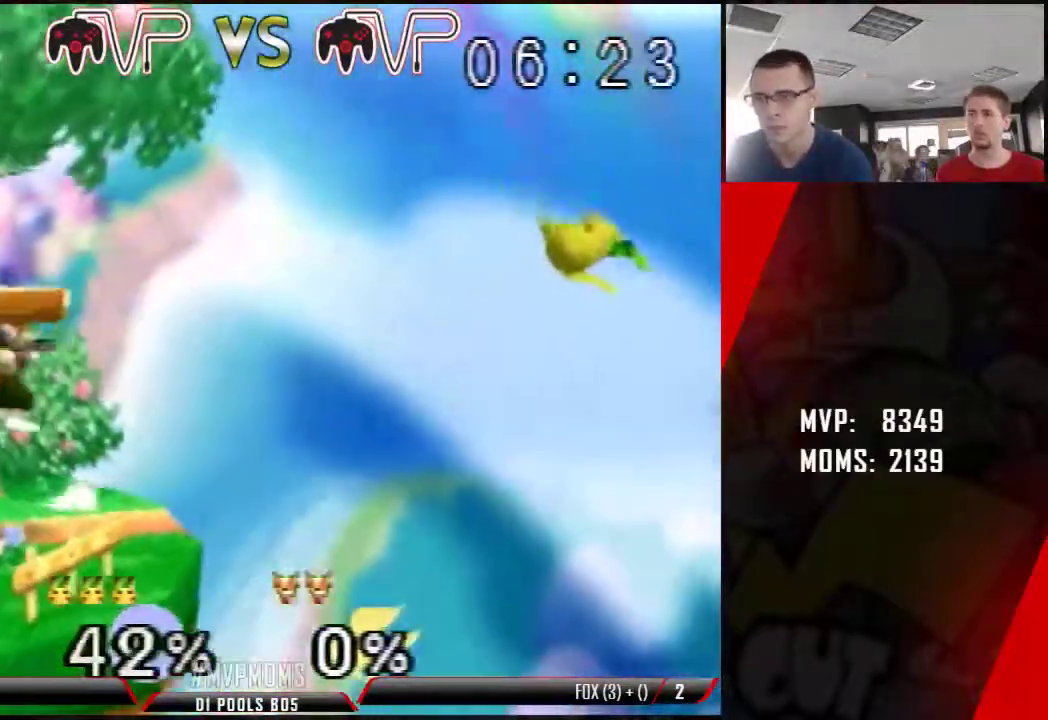
{"dt_ms": 500, "buttons": ["Z"], "left_stick": "left", "button_events": []}
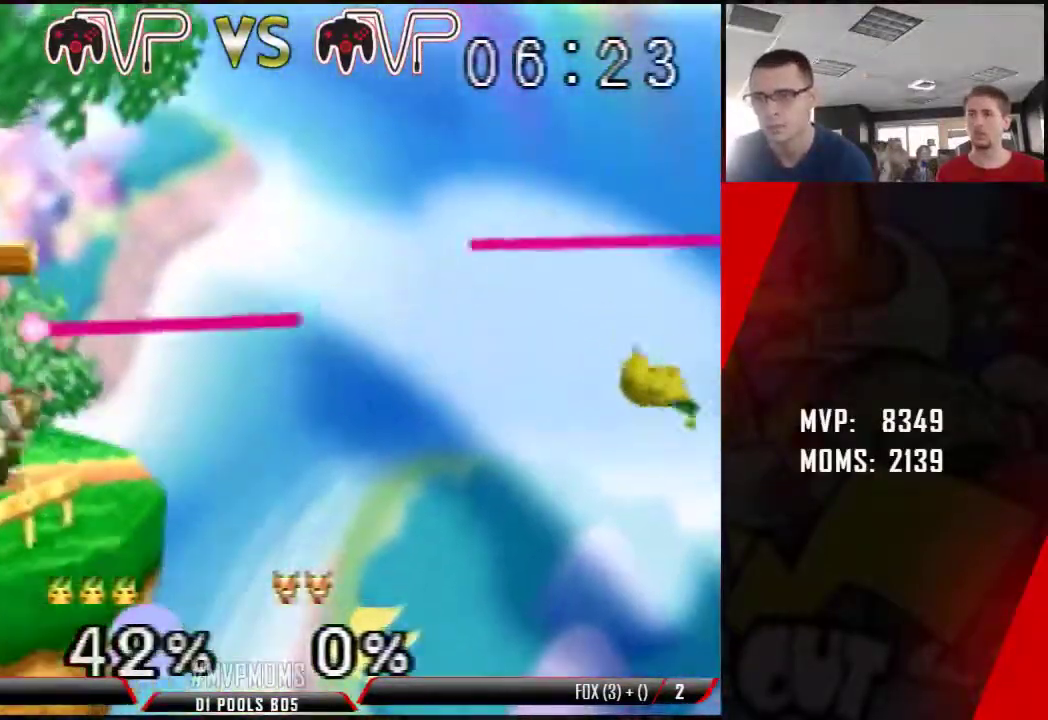
{"dt_ms": 500, "buttons": ["Z"], "left_stick": "up-left", "button_events": []}
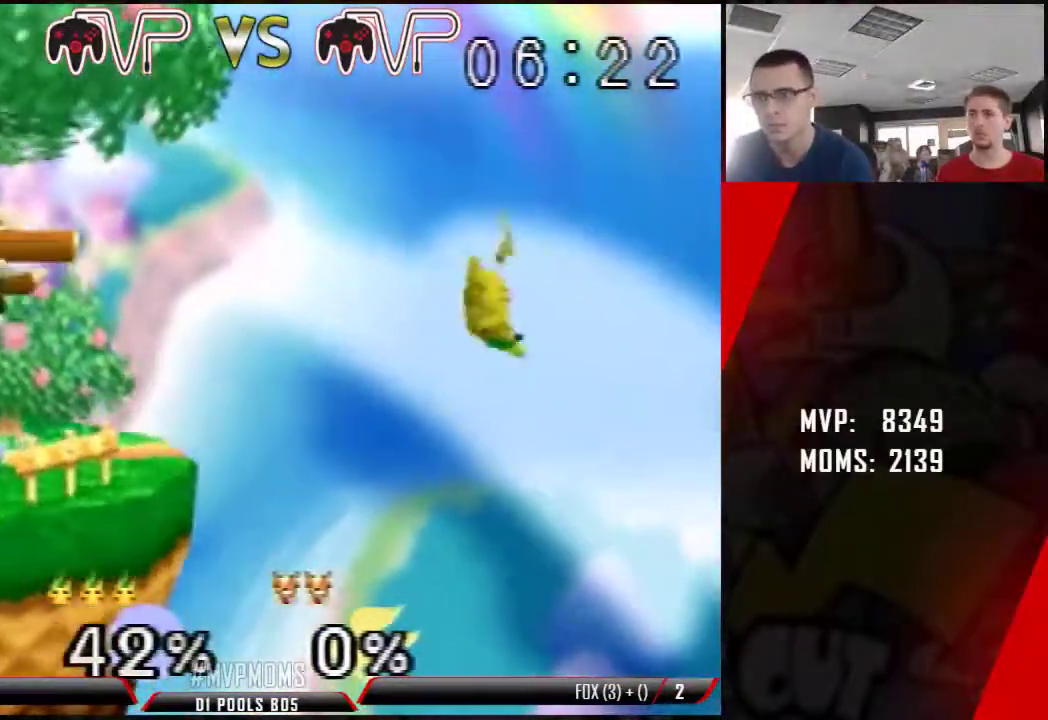
{"dt_ms": 500, "buttons": [], "left_stick": "up-left"}
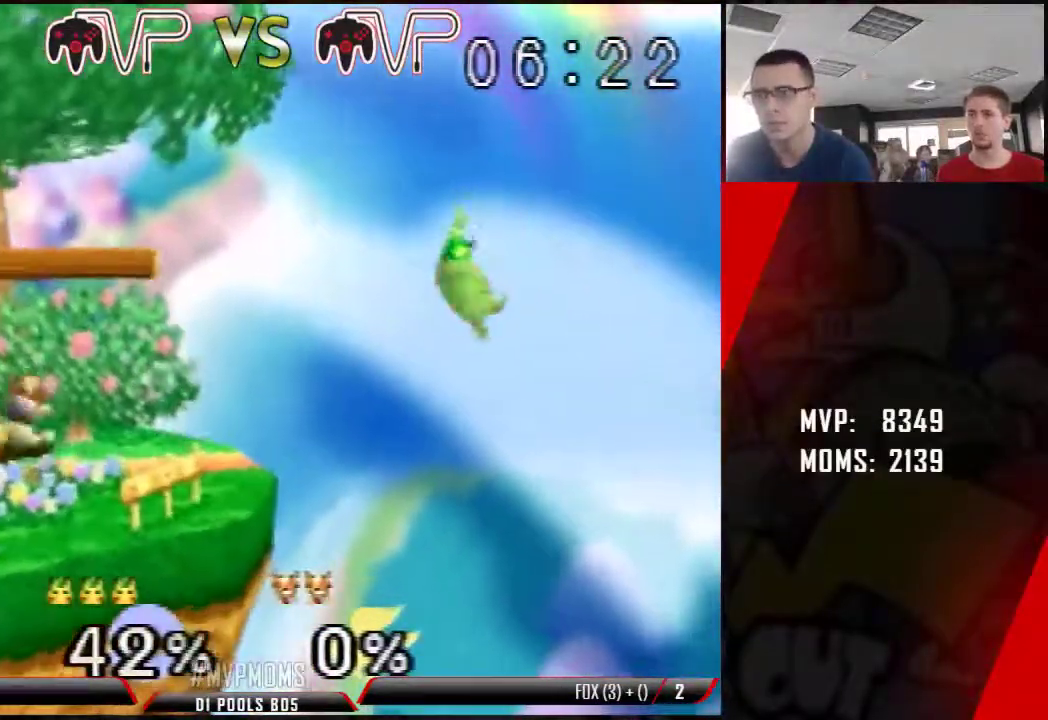
{"dt_ms": 500, "buttons": [], "left_stick": "center", "button_events": []}
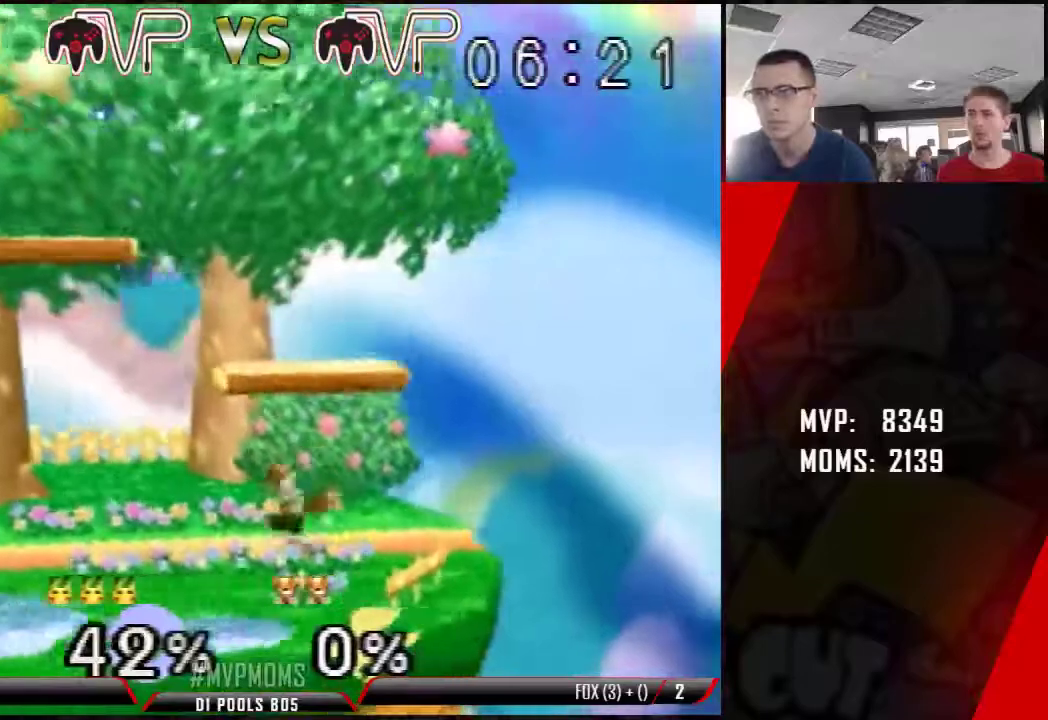
{"dt_ms": 500, "buttons": [], "left_stick": "center", "button_events": []}
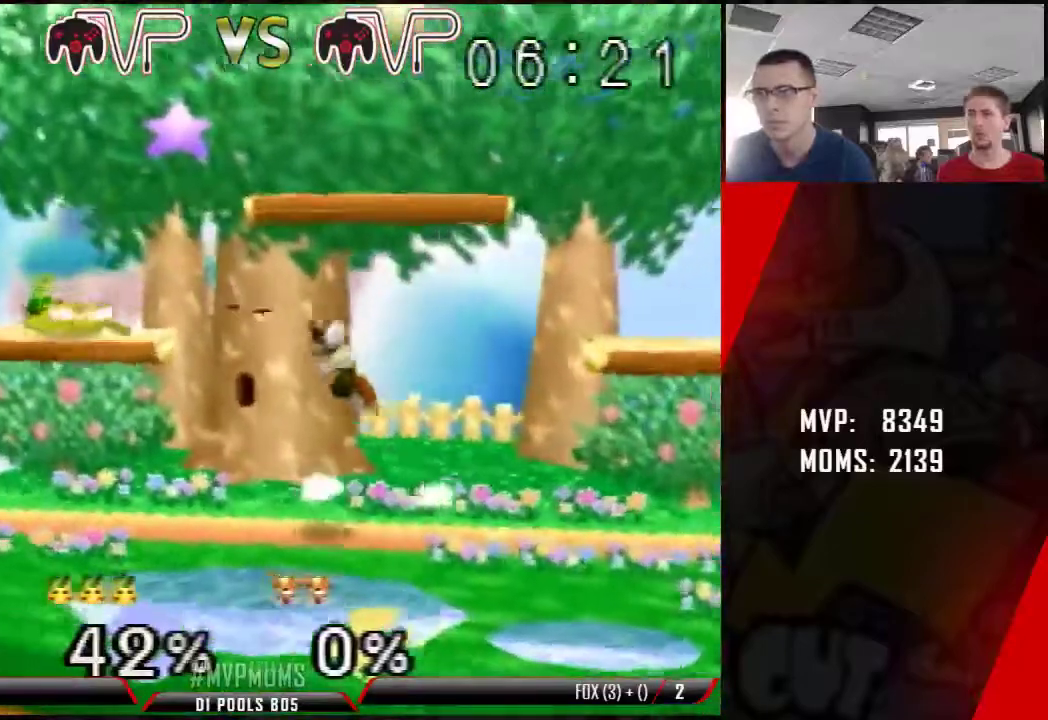
{"dt_ms": 1000, "buttons": ["Z"], "left_stick": "center", "button_events": [[67, "Z", "down"]]}
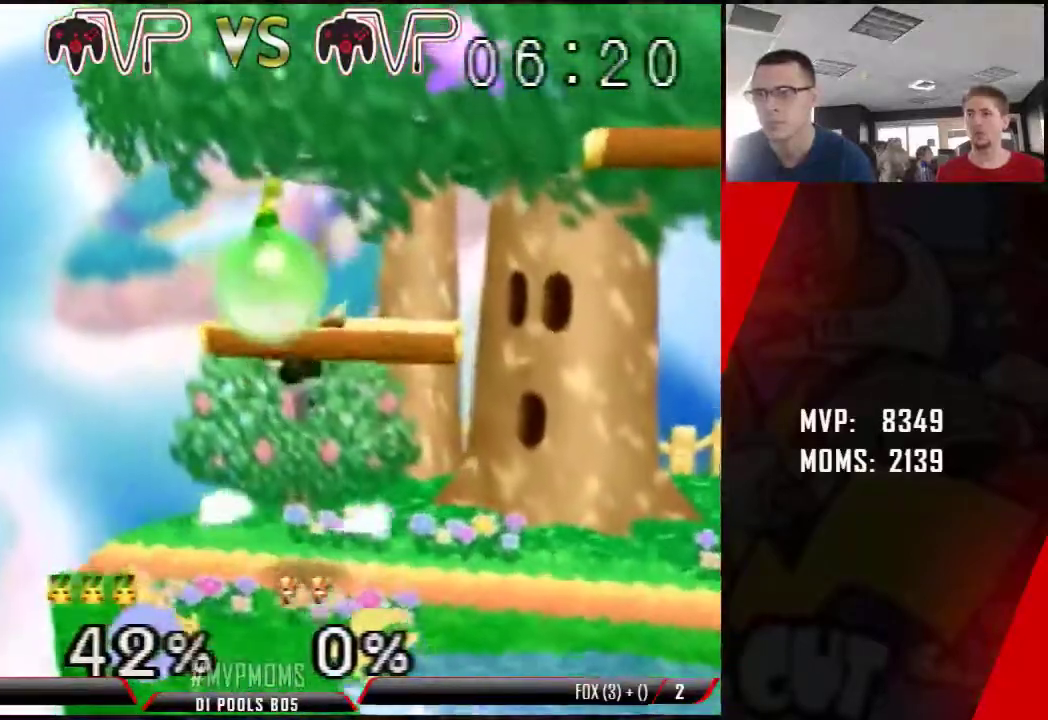
{"dt_ms": 500, "buttons": ["Z"], "left_stick": "center", "button_events": []}
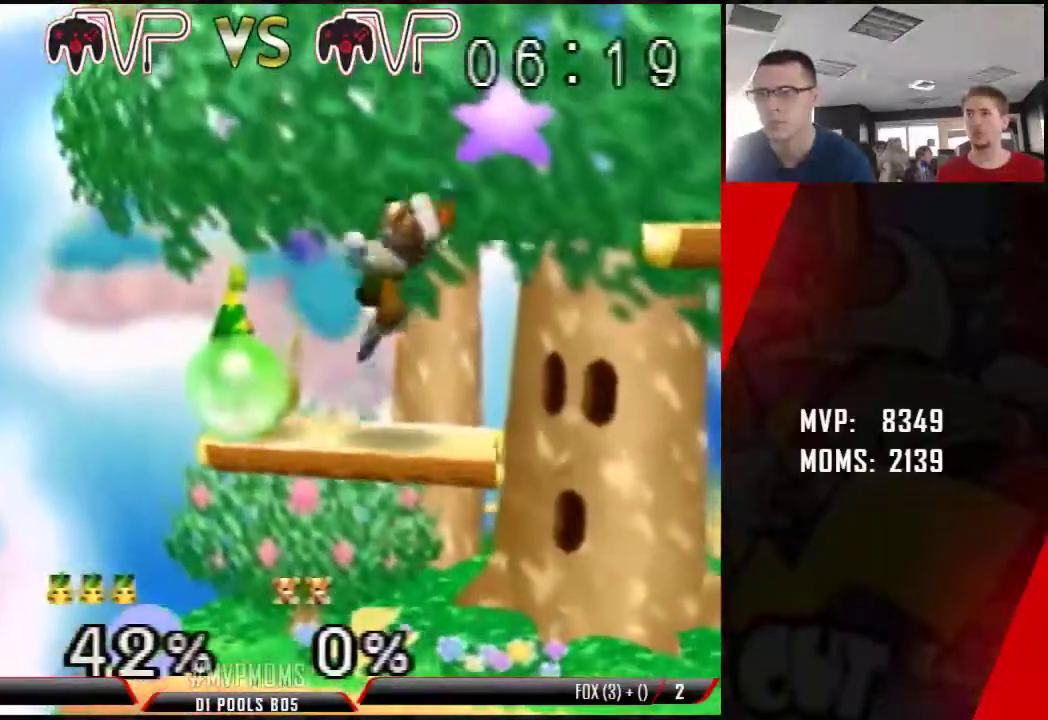
{"dt_ms": 500, "buttons": ["Z"], "left_stick": "center", "button_events": []}